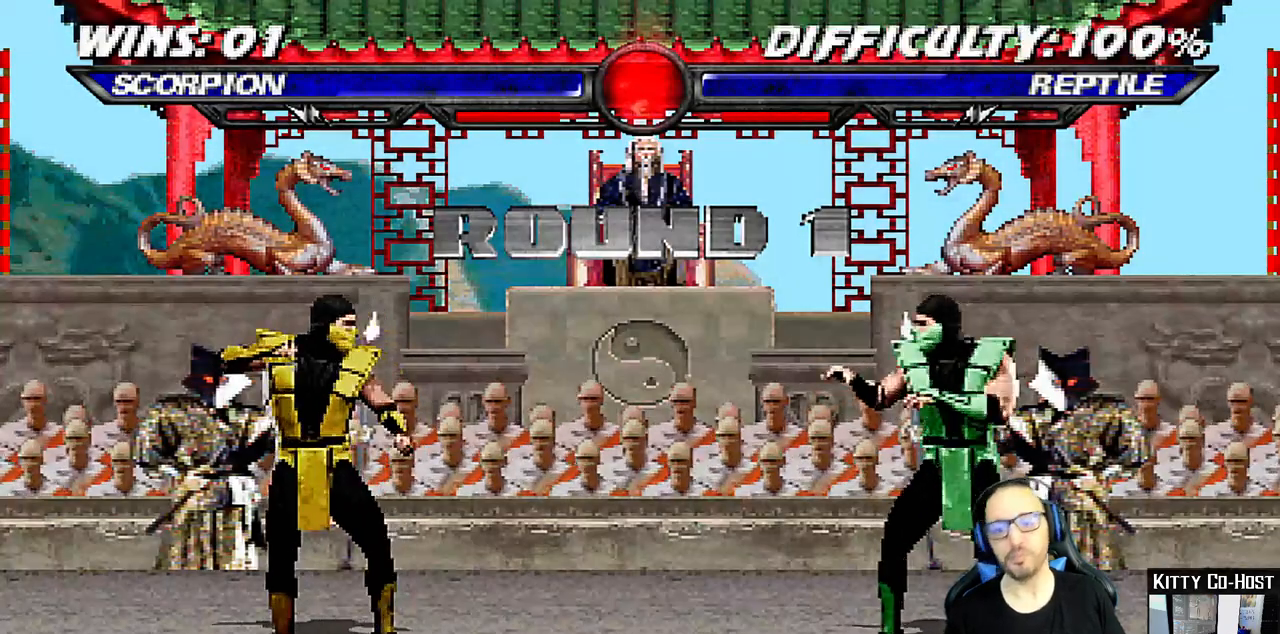
Gameplay with a controller (PlayStation layout); each line is a JSON object with the inputs held at the frame after it. "events" lists button and stick changes between this image and that frame as [ms after this image, input, new state], when the widget could be followed in between. Not read: L1 R1.
{"buttons": [], "left_stick": "center", "right_stick": "center", "events": []}
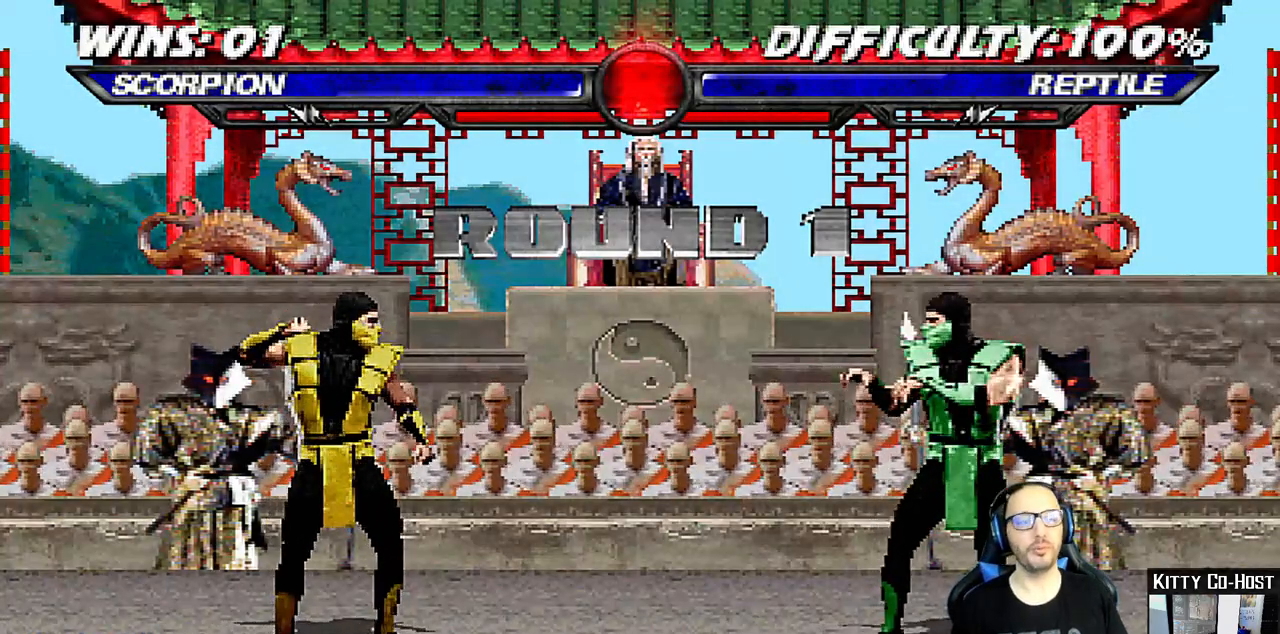
{"buttons": [], "left_stick": "center", "right_stick": "center", "events": []}
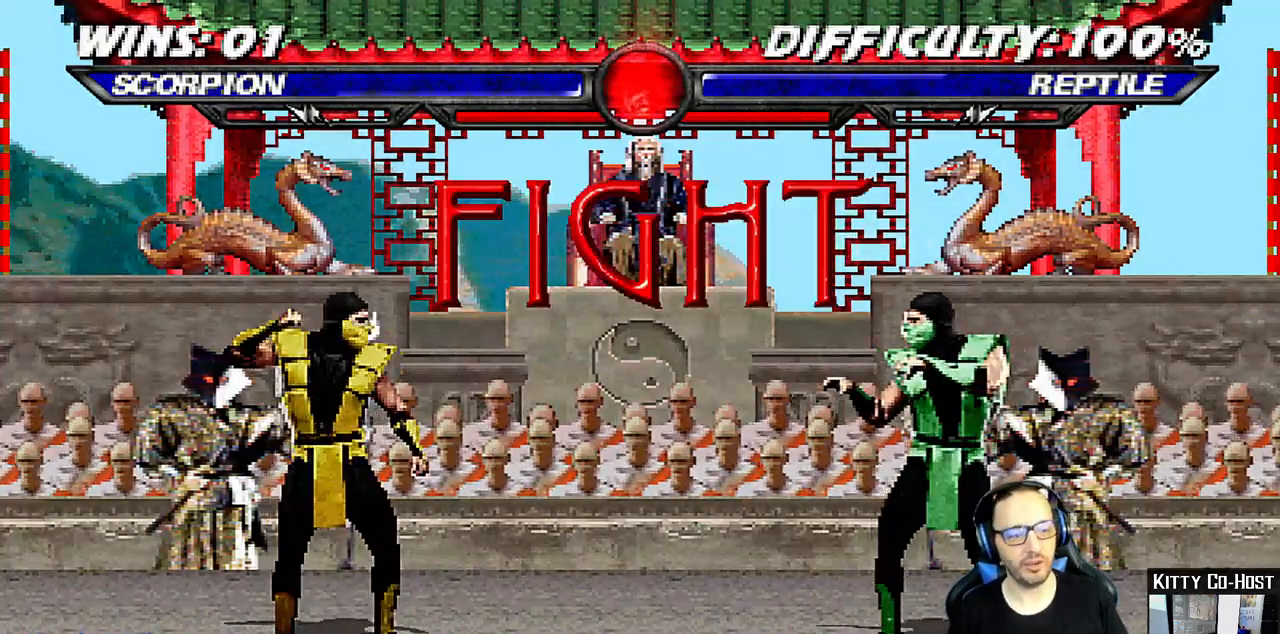
{"buttons": [], "left_stick": "center", "right_stick": "center", "events": []}
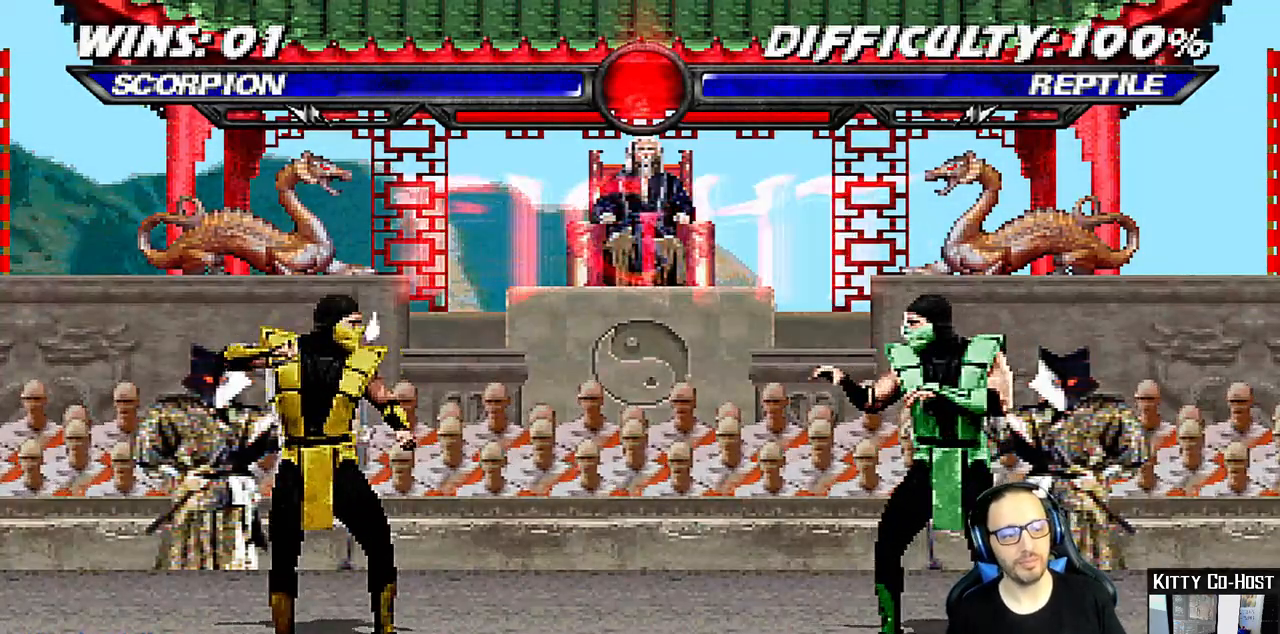
{"buttons": [], "left_stick": "center", "right_stick": "center", "events": [[33, "DPAD_DOWN", "down"], [83, "DPAD_LEFT", "down"], [100, "DPAD_DOWN", "up"], [150, "DPAD_LEFT", "up"], [167, "CROSS", "down"], [267, "CROSS", "up"], [267, "SQUARE", "down"], [283, "DPAD_DOWN", "down"], [300, "DPAD_LEFT", "down"], [333, "CROSS", "down"], [333, "DPAD_DOWN", "up"], [400, "DPAD_LEFT", "up"], [433, "CROSS", "up"], [433, "SQUARE", "up"]]}
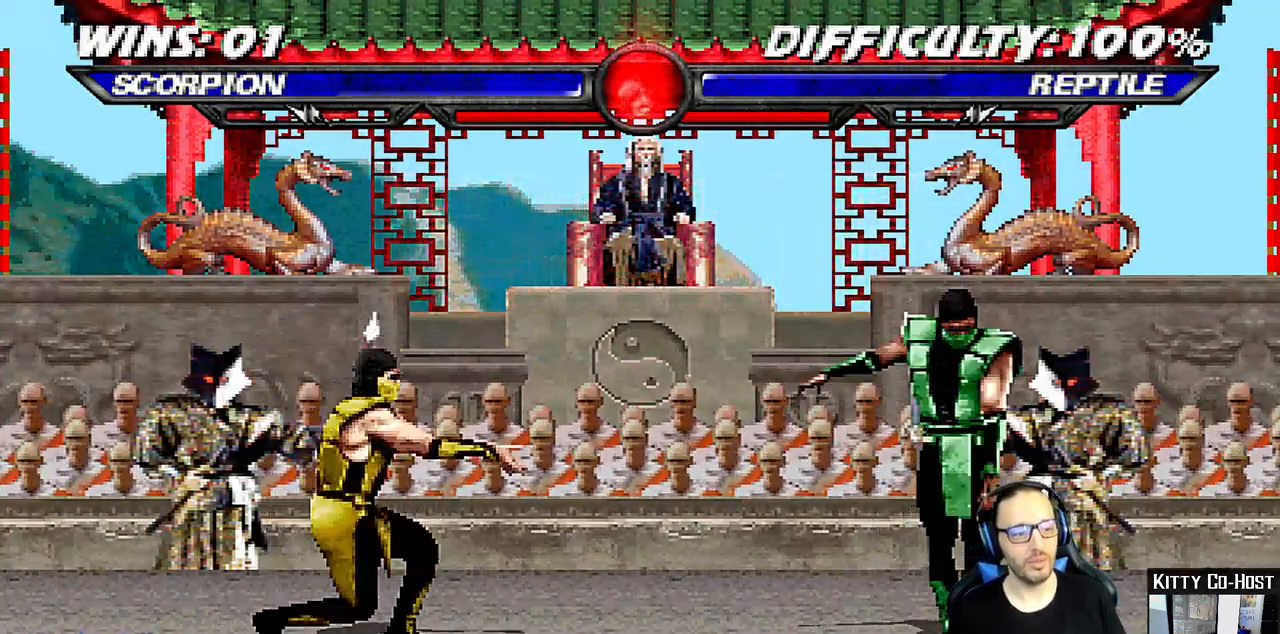
{"buttons": ["SQUARE", "DPAD_RIGHT"], "left_stick": "center", "right_stick": "center", "events": [[217, "SQUARE", "down"], [367, "DPAD_DOWN", "down"], [417, "DPAD_RIGHT", "down"], [433, "SQUARE", "up"], [467, "DPAD_DOWN", "up"], [500, "SQUARE", "down"]]}
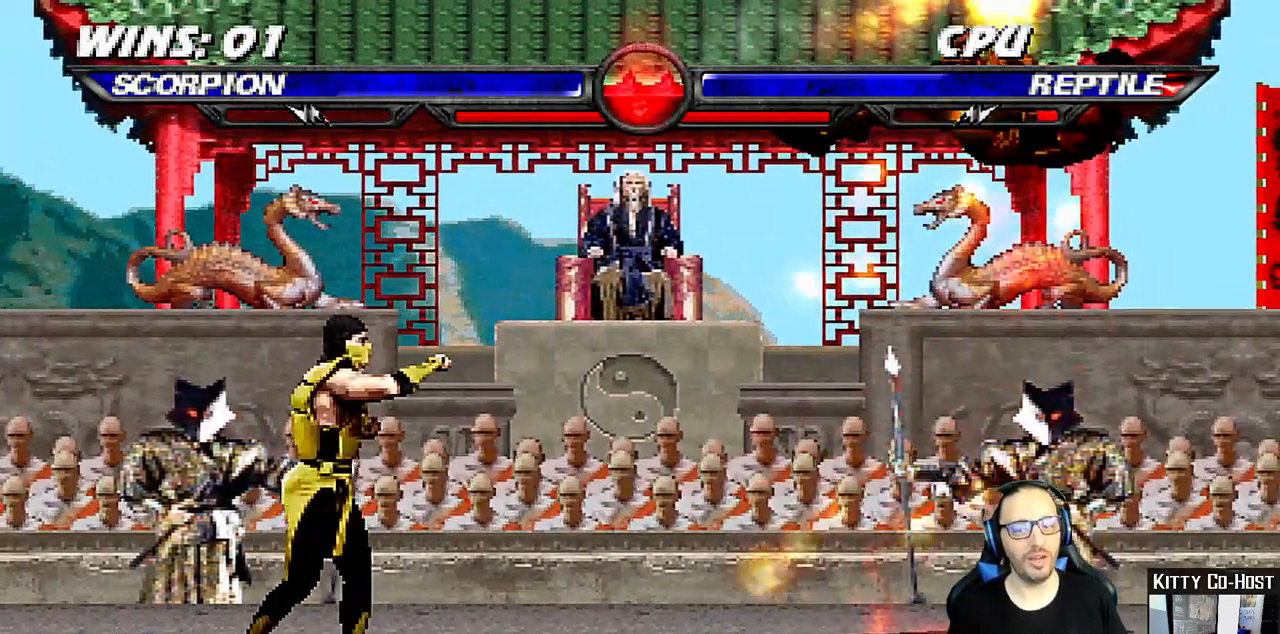
{"buttons": ["SQUARE"], "left_stick": "center", "right_stick": "center", "events": [[67, "DPAD_RIGHT", "up"], [300, "SQUARE", "up"], [333, "DPAD_DOWN", "down"], [367, "DPAD_LEFT", "down"], [400, "DPAD_DOWN", "up"], [467, "DPAD_LEFT", "up"], [500, "SQUARE", "down"]]}
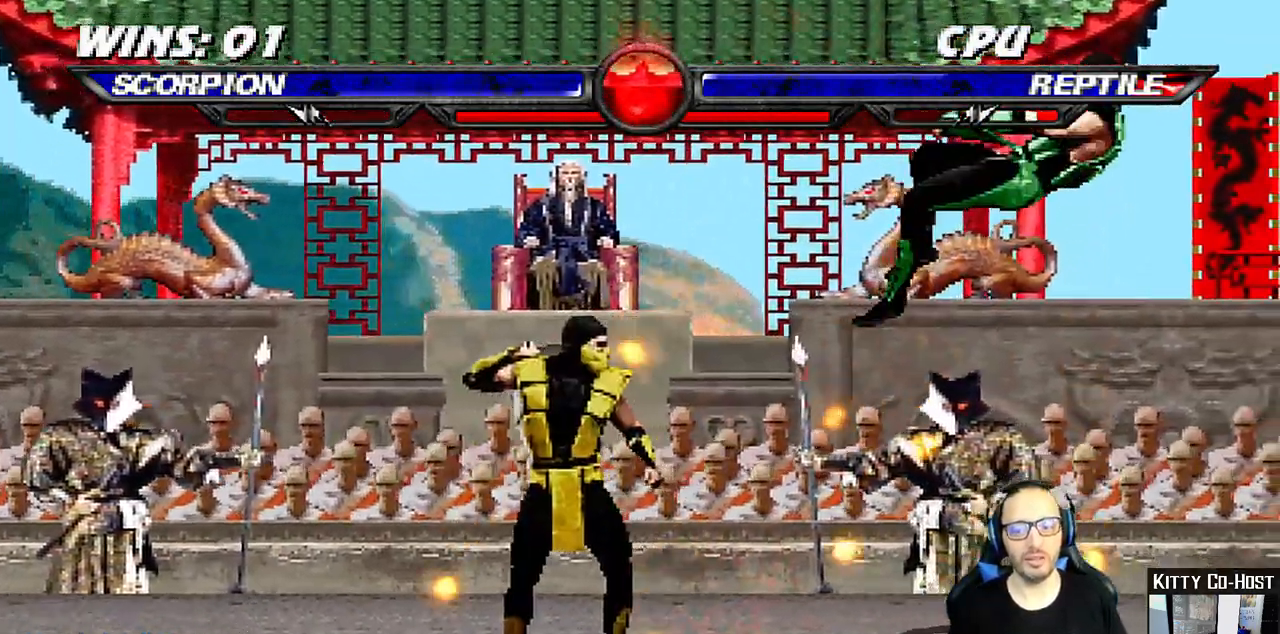
{"buttons": ["SQUARE", "DPAD_LEFT"], "left_stick": "center", "right_stick": "center", "events": [[333, "DPAD_LEFT", "down"], [417, "CROSS", "down"], [483, "CROSS", "up"]]}
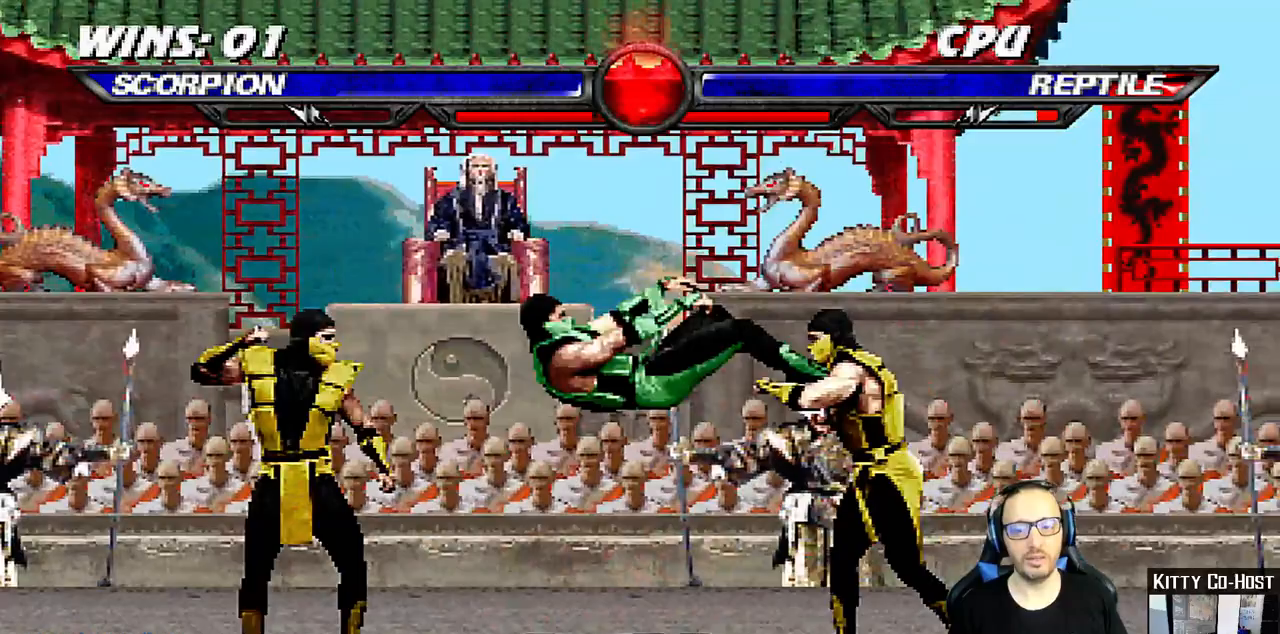
{"buttons": [], "left_stick": "center", "right_stick": "center", "events": [[50, "DPAD_LEFT", "up"], [117, "SQUARE", "up"], [200, "DPAD_LEFT", "down"], [200, "DPAD_UP", "down"], [367, "TRIANGLE", "down"], [433, "DPAD_LEFT", "up"], [433, "DPAD_UP", "up"], [483, "TRIANGLE", "up"]]}